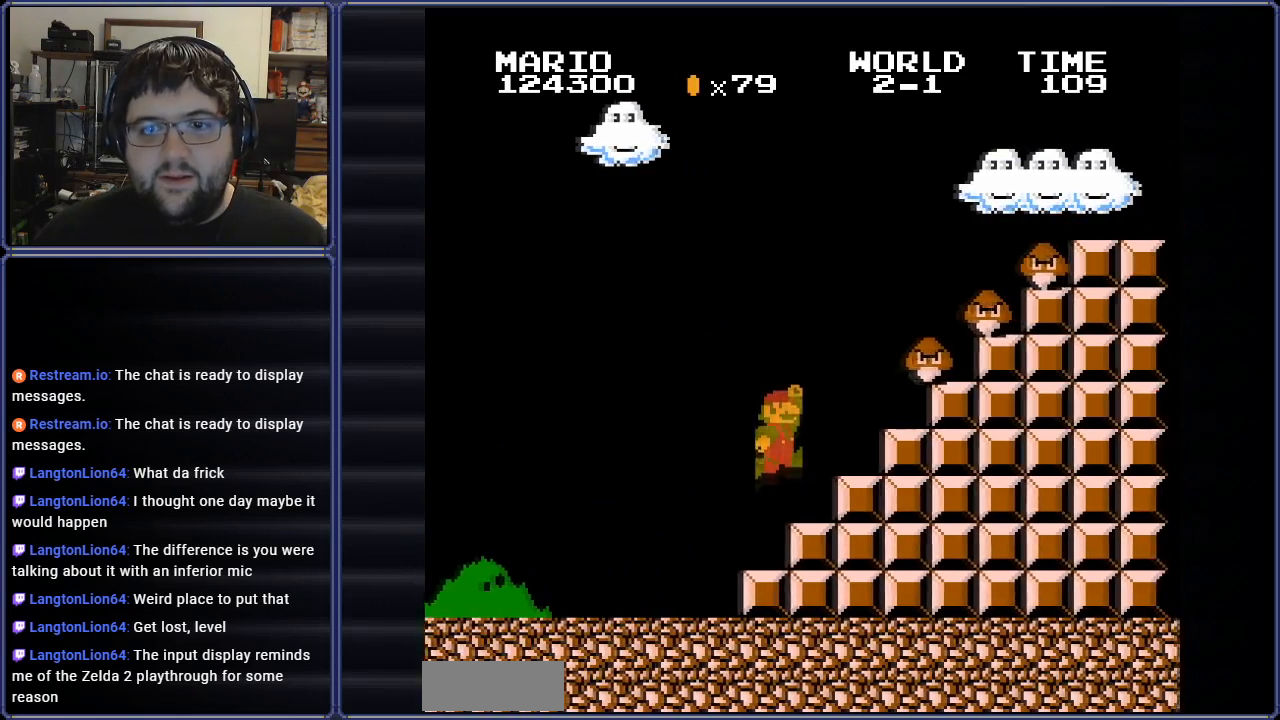
Gameplay with a controller (Nintendo layout); each line is a JSON object with the inputs held at the frame after it. "events" lists button and stick changes between this image and that frame as [ms after this image, input, new state], when the widget could be followed in between. Not read: L3 R3.
{"buttons": ["A", "B"], "events": [[83, "DPAD_UP", "up"], [200, "DPAD_LEFT", "up"], [384, "A", "down"]]}
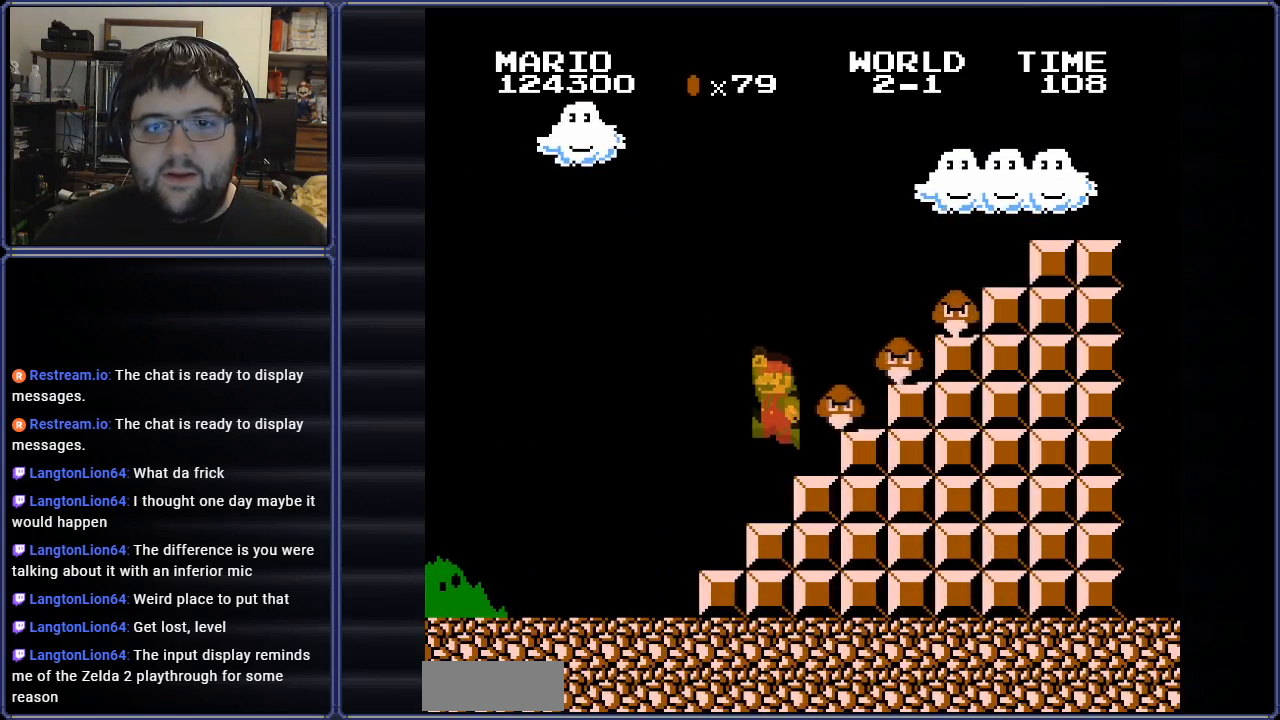
{"buttons": ["A", "B", "DPAD_RIGHT"], "events": [[100, "DPAD_RIGHT", "down"], [134, "A", "up"], [217, "DPAD_RIGHT", "up"], [317, "DPAD_LEFT", "down"], [367, "A", "down"], [384, "DPAD_UP", "down"], [417, "DPAD_LEFT", "up"], [417, "DPAD_UP", "up"], [451, "DPAD_RIGHT", "down"]]}
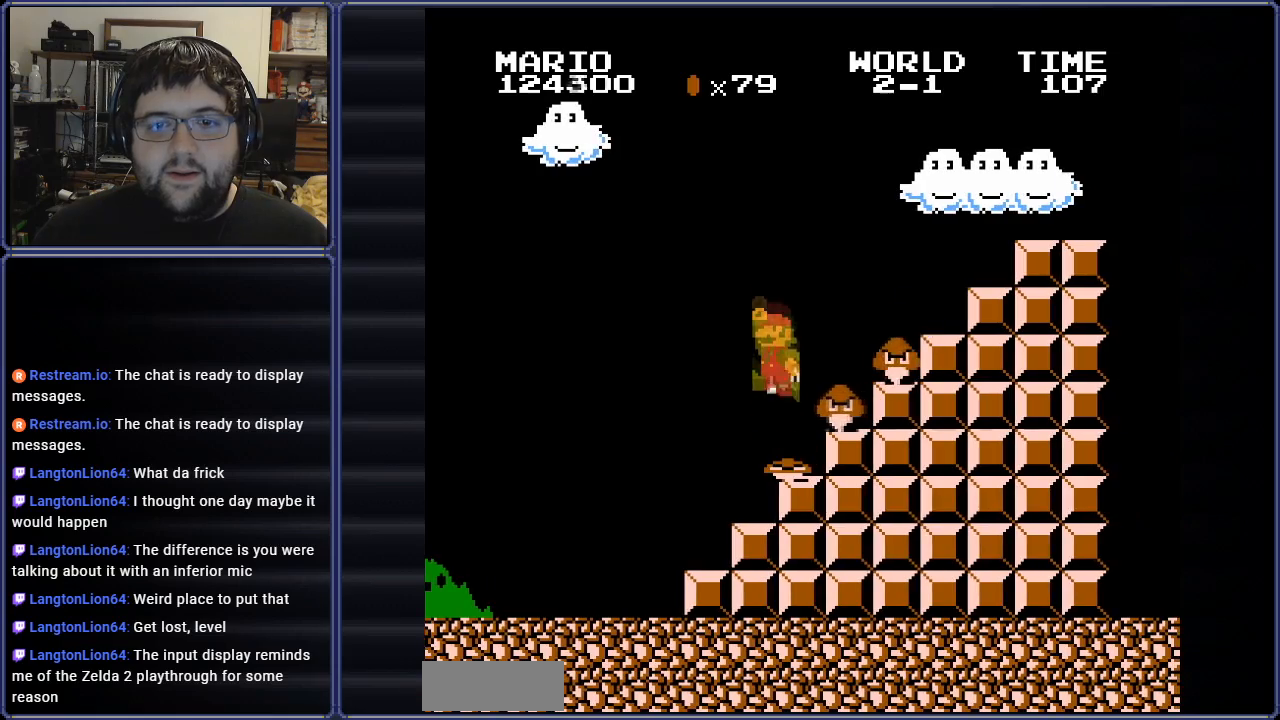
{"buttons": ["A", "B"], "events": [[167, "DPAD_RIGHT", "up"], [183, "A", "up"], [283, "DPAD_LEFT", "down"], [350, "A", "down"], [384, "DPAD_UP", "down"], [434, "DPAD_UP", "up"], [450, "DPAD_LEFT", "up"]]}
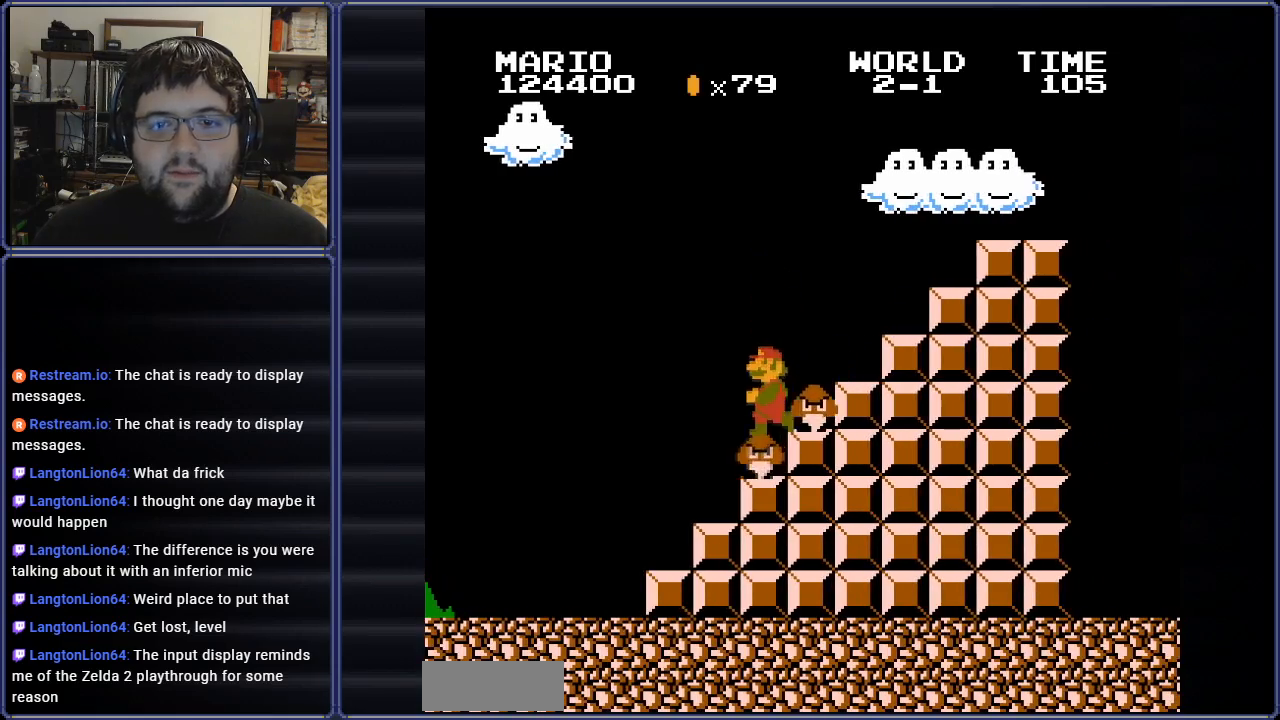
{"buttons": ["A", "B", "DPAD_RIGHT"], "events": [[17, "DPAD_RIGHT", "down"], [217, "A", "up"], [217, "DPAD_RIGHT", "up"], [251, "DPAD_LEFT", "down"], [384, "DPAD_LEFT", "up"], [434, "DPAD_RIGHT", "down"], [467, "A", "down"]]}
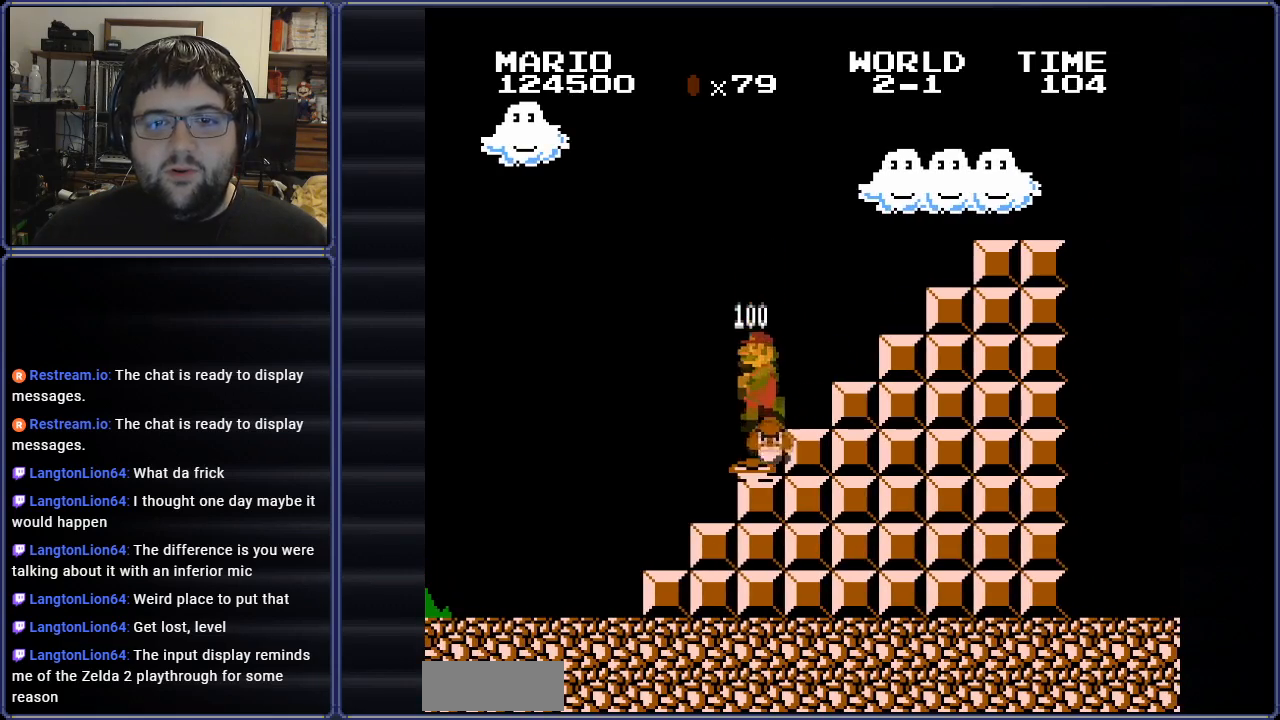
{"buttons": ["B", "DPAD_RIGHT"], "events": [[384, "A", "up"]]}
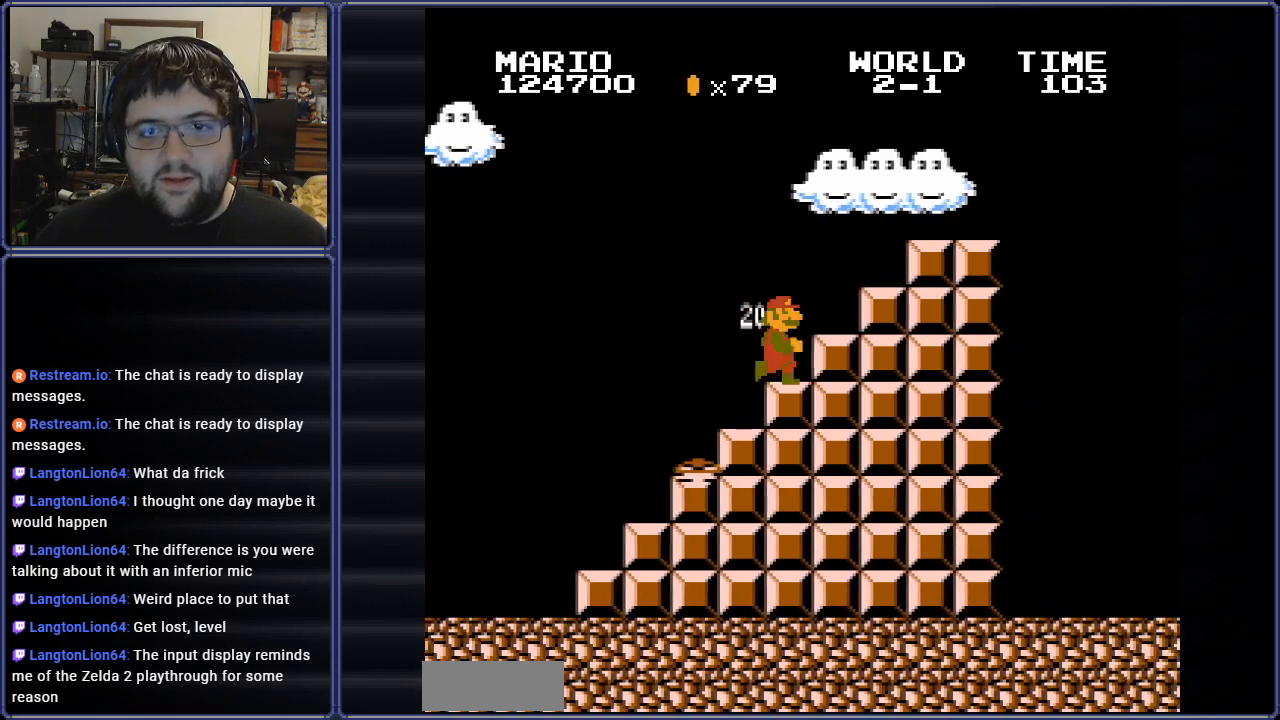
{"buttons": ["B", "DPAD_RIGHT"], "events": [[50, "A", "down"], [284, "A", "up"], [401, "A", "down"], [417, "A", "up"]]}
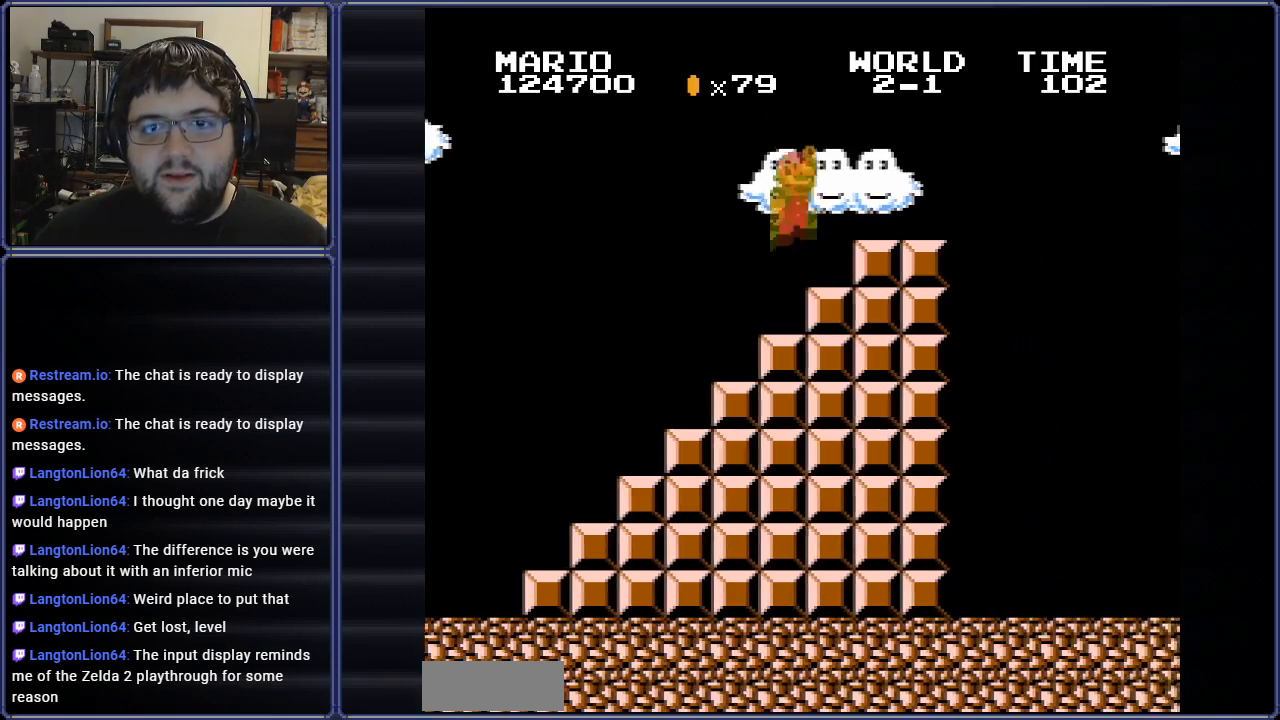
{"buttons": ["B", "DPAD_RIGHT"], "events": [[300, "A", "down"], [384, "A", "up"]]}
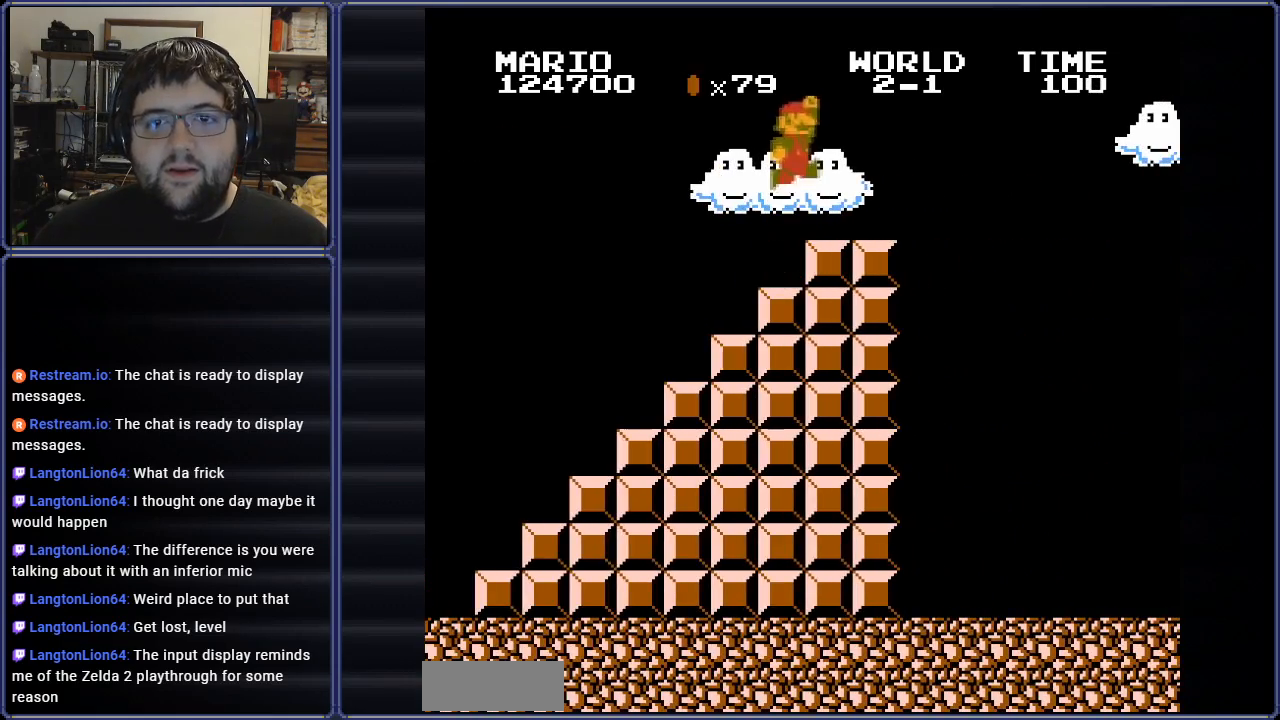
{"buttons": ["A", "B", "DPAD_RIGHT"], "events": [[501, "A", "down"]]}
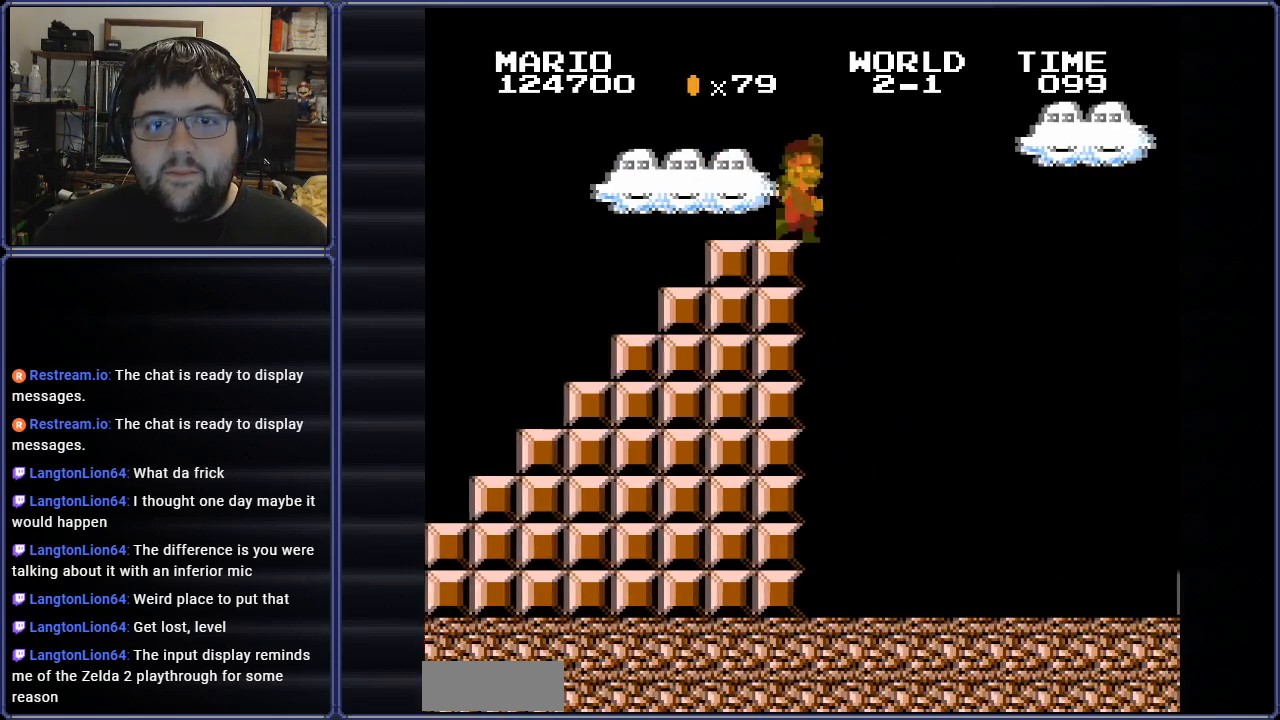
{"buttons": ["A", "B", "DPAD_RIGHT"], "events": []}
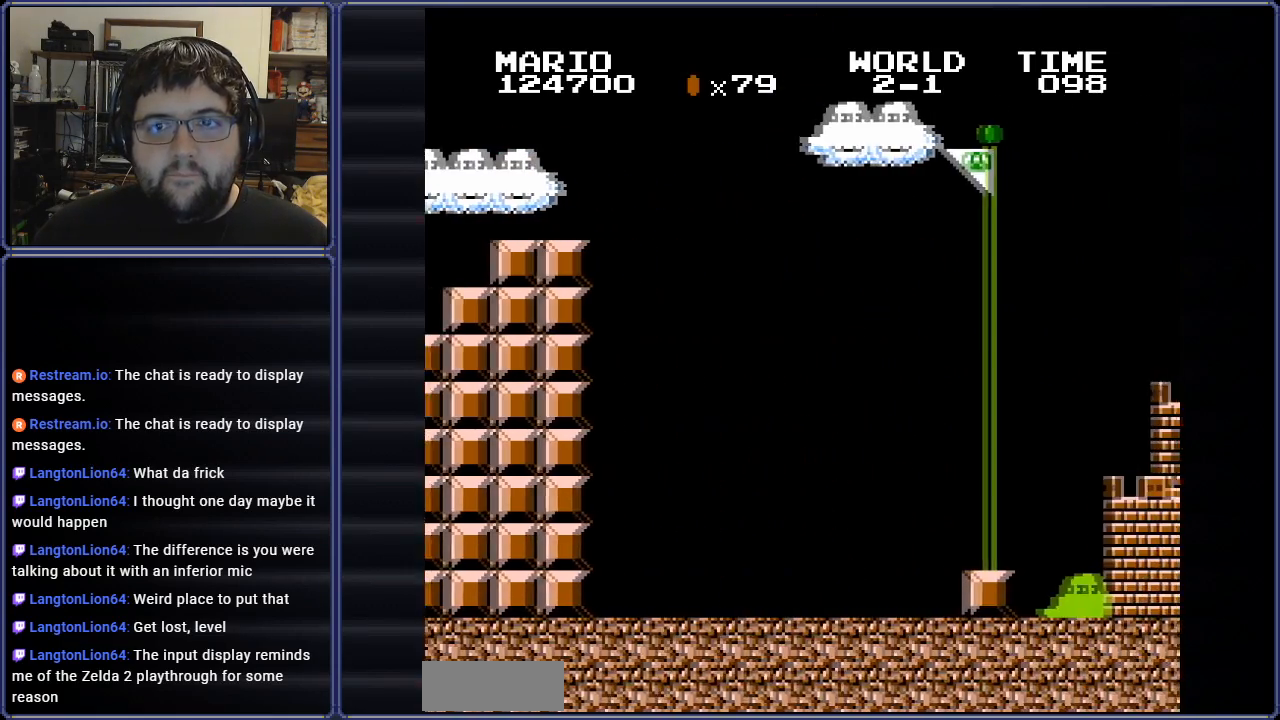
{"buttons": ["A", "B", "DPAD_RIGHT"], "events": []}
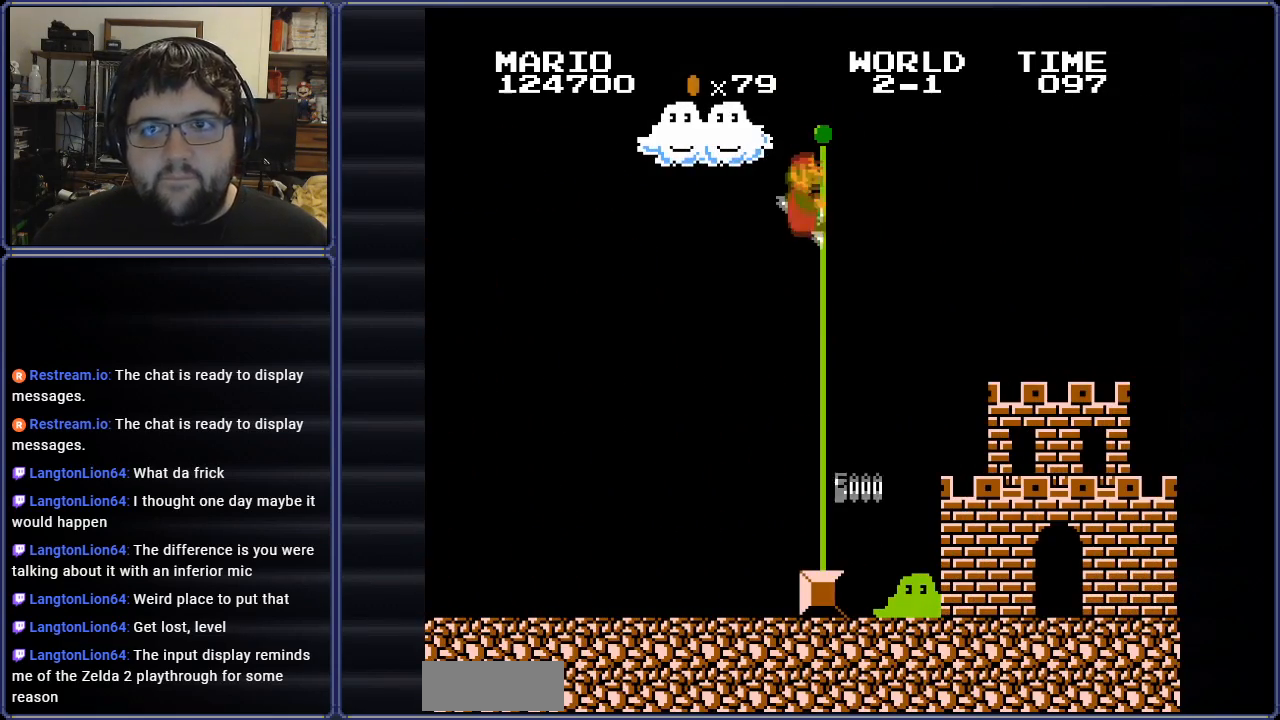
{"buttons": [], "events": [[100, "A", "up"], [167, "A", "down"], [167, "DPAD_RIGHT", "up"], [217, "A", "up"], [217, "B", "up"]]}
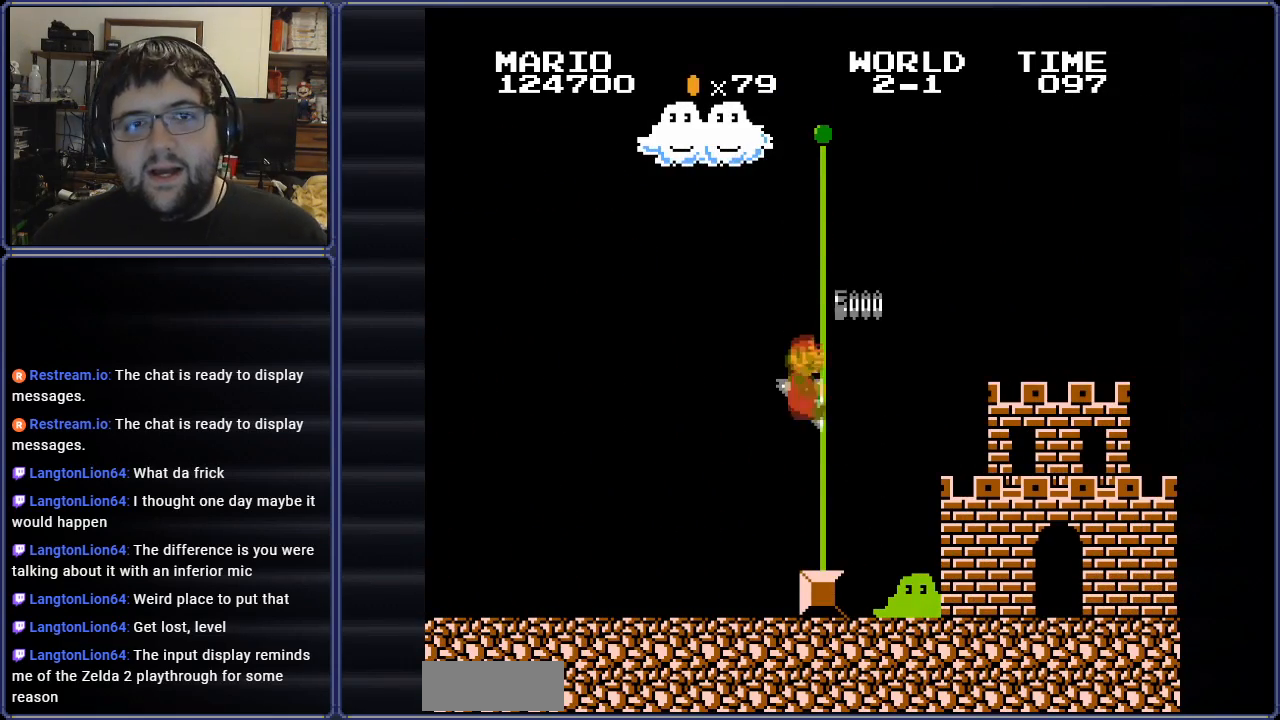
{"buttons": [], "events": []}
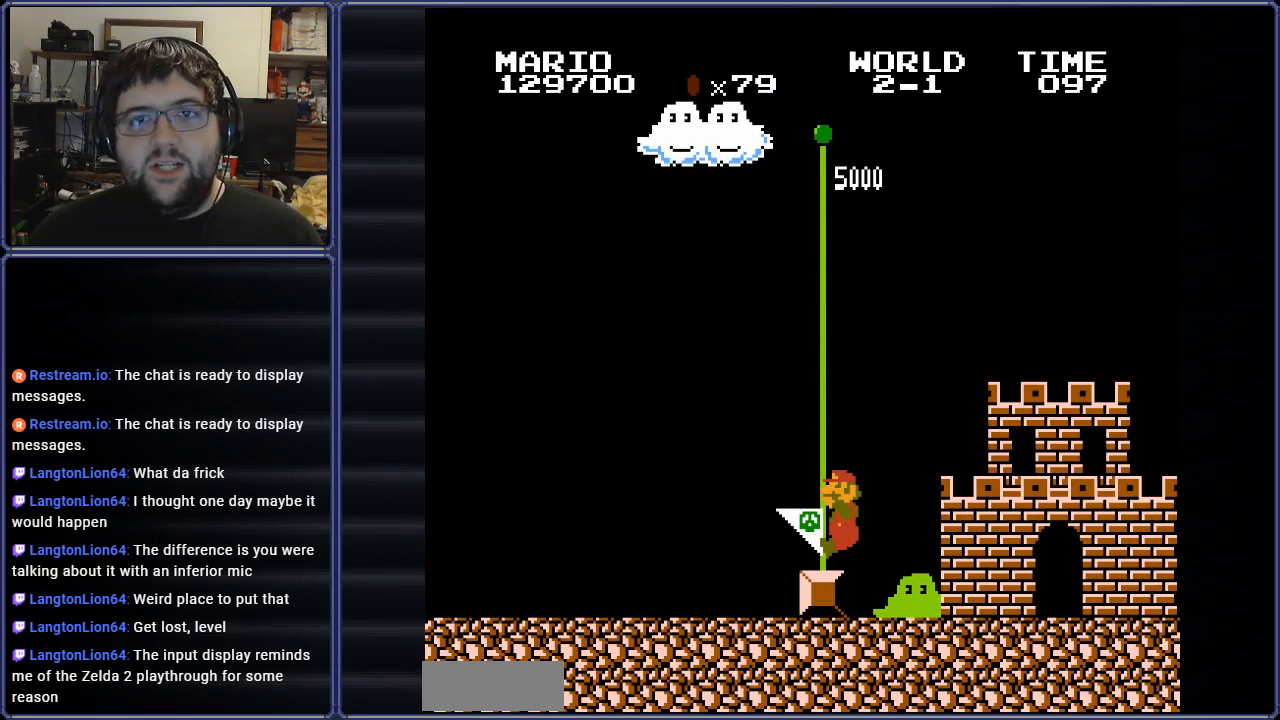
{"buttons": [], "events": []}
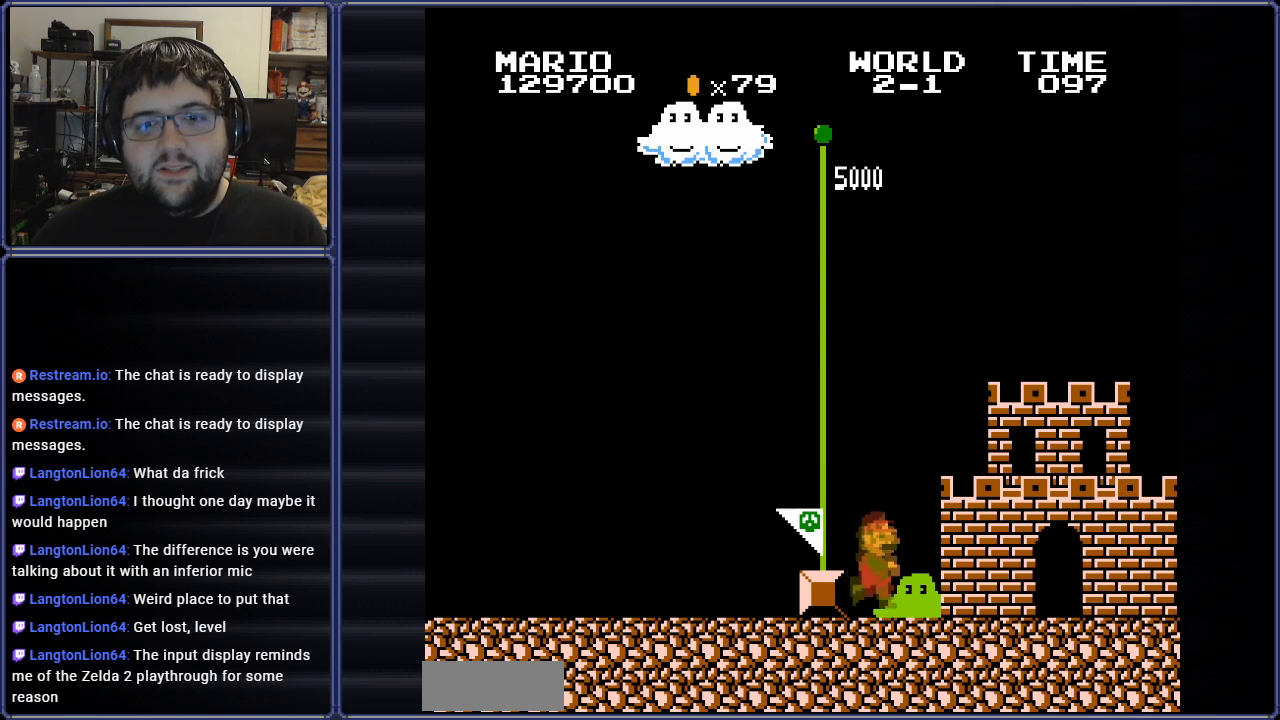
{"buttons": [], "events": []}
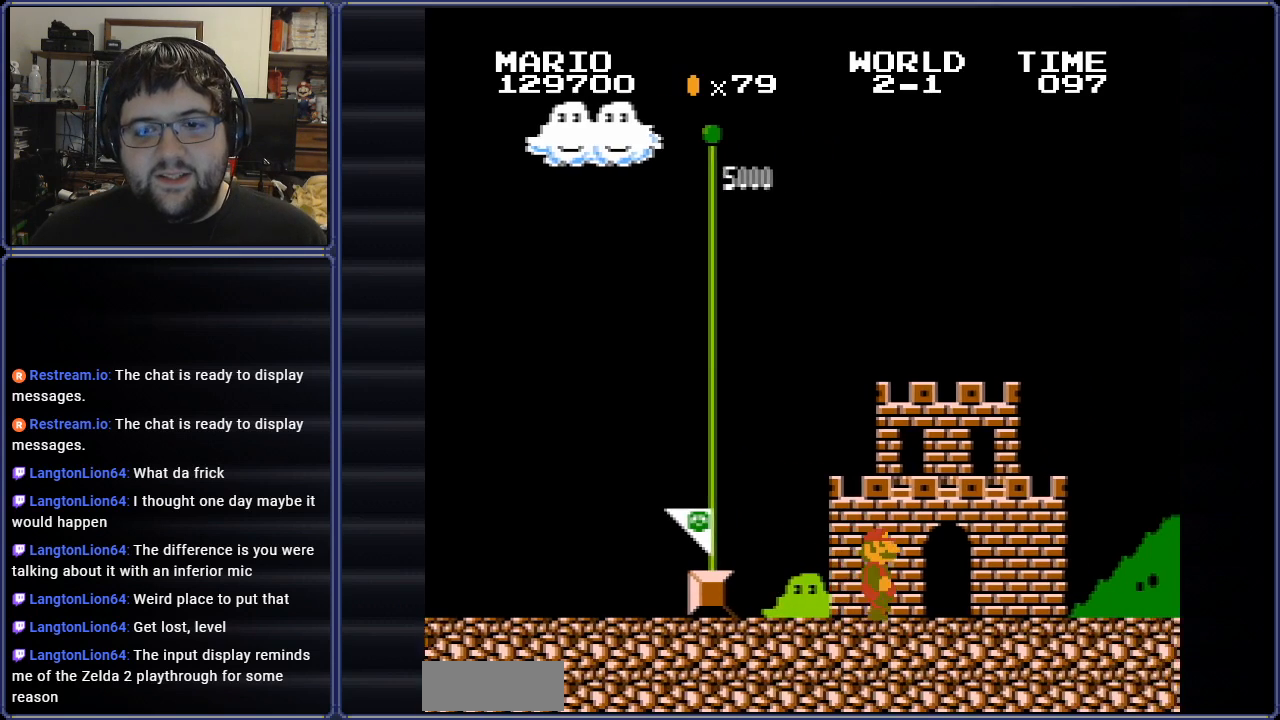
{"buttons": [], "events": []}
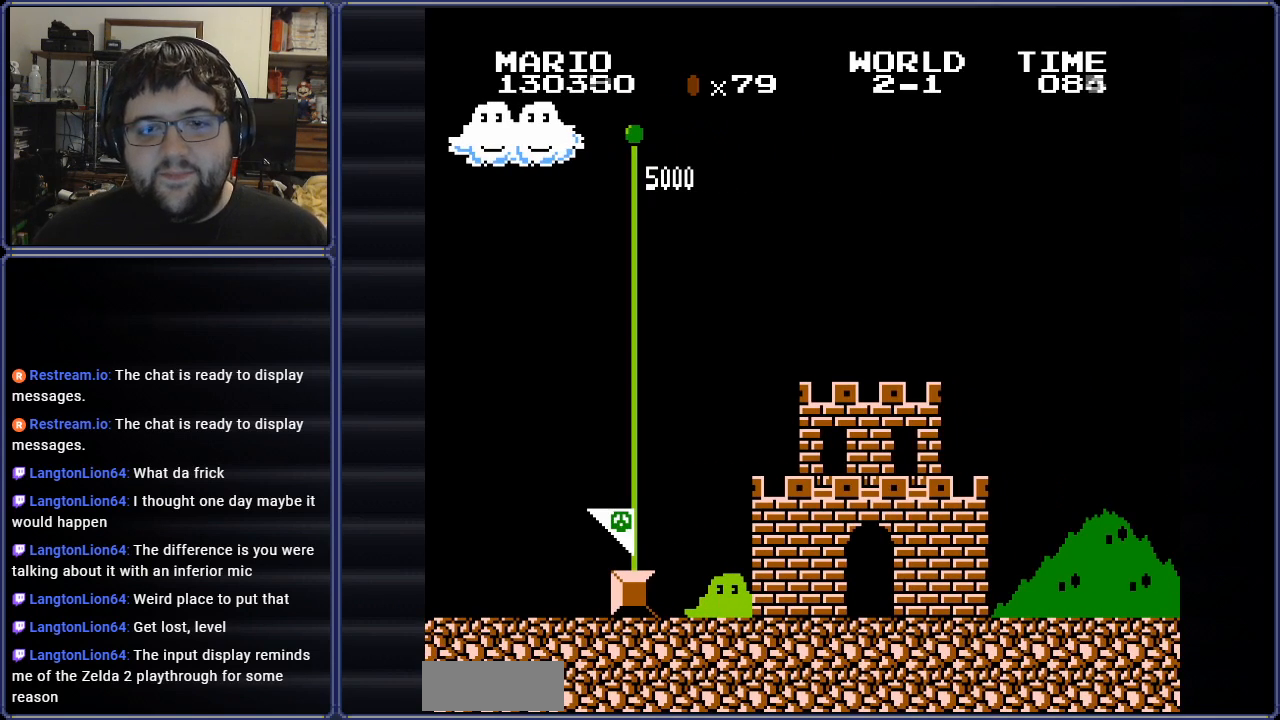
{"buttons": [], "events": [[417, "A", "down"], [484, "A", "up"]]}
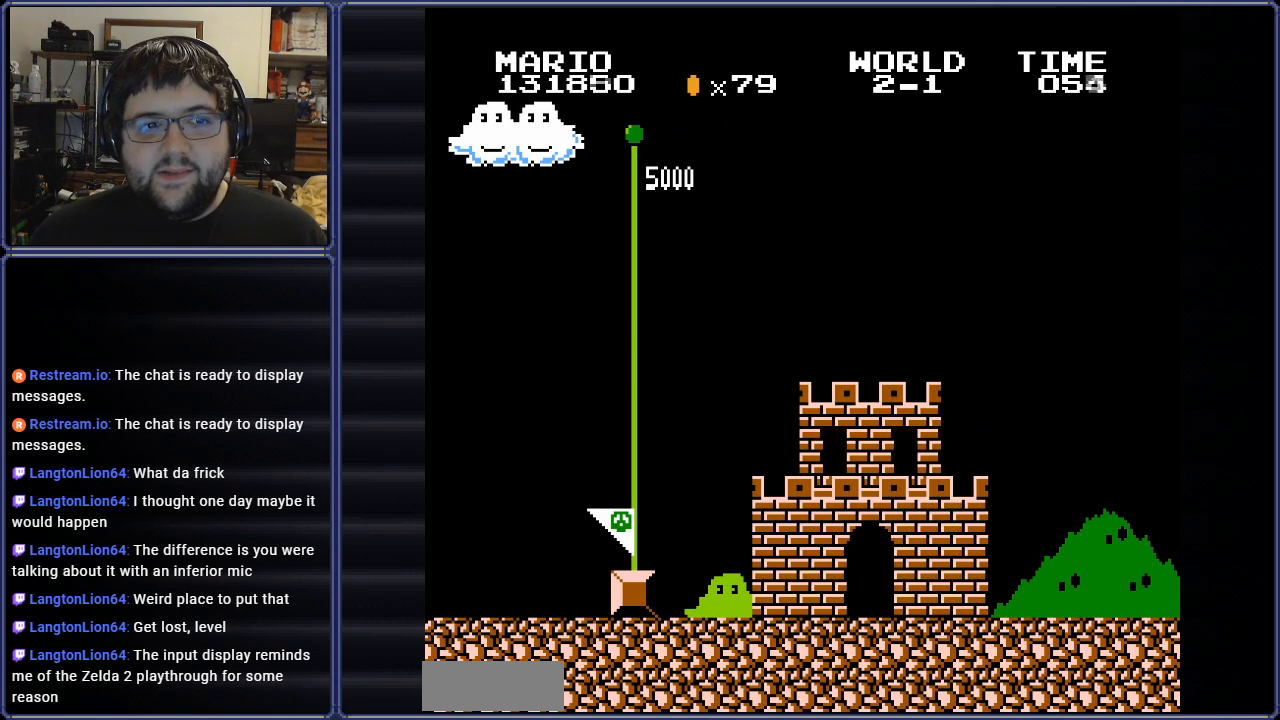
{"buttons": [], "events": []}
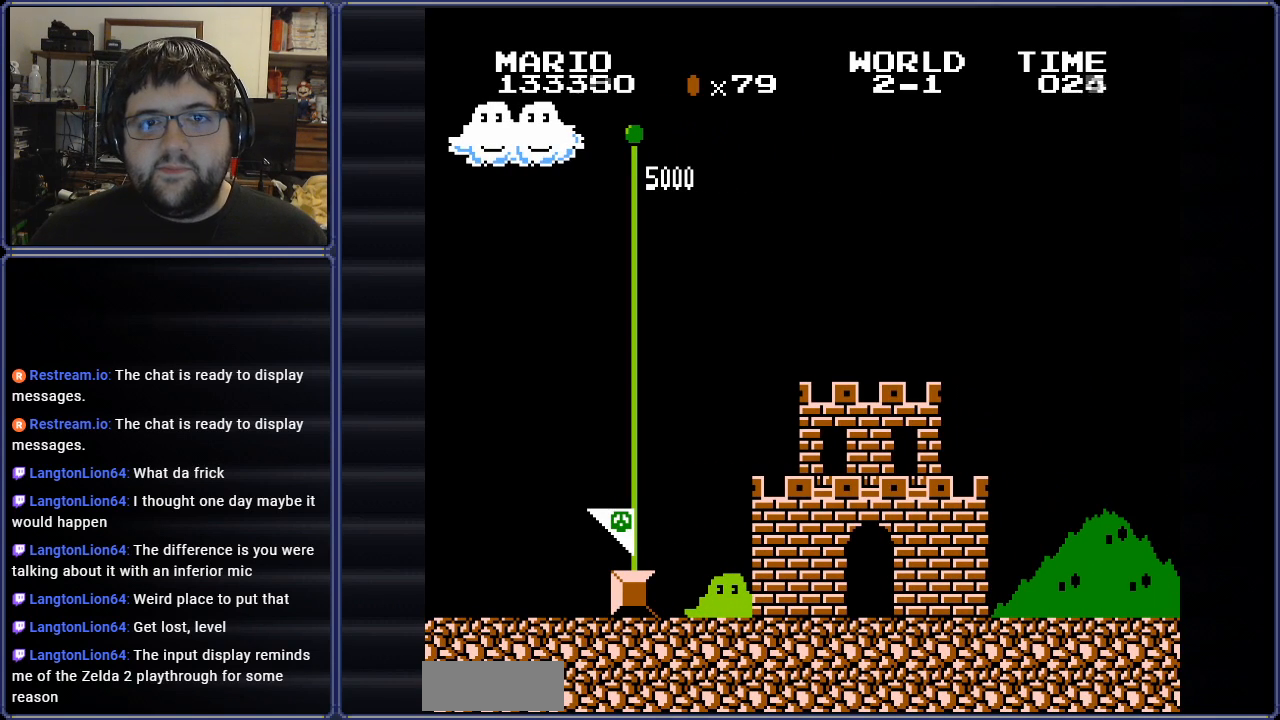
{"buttons": [], "events": []}
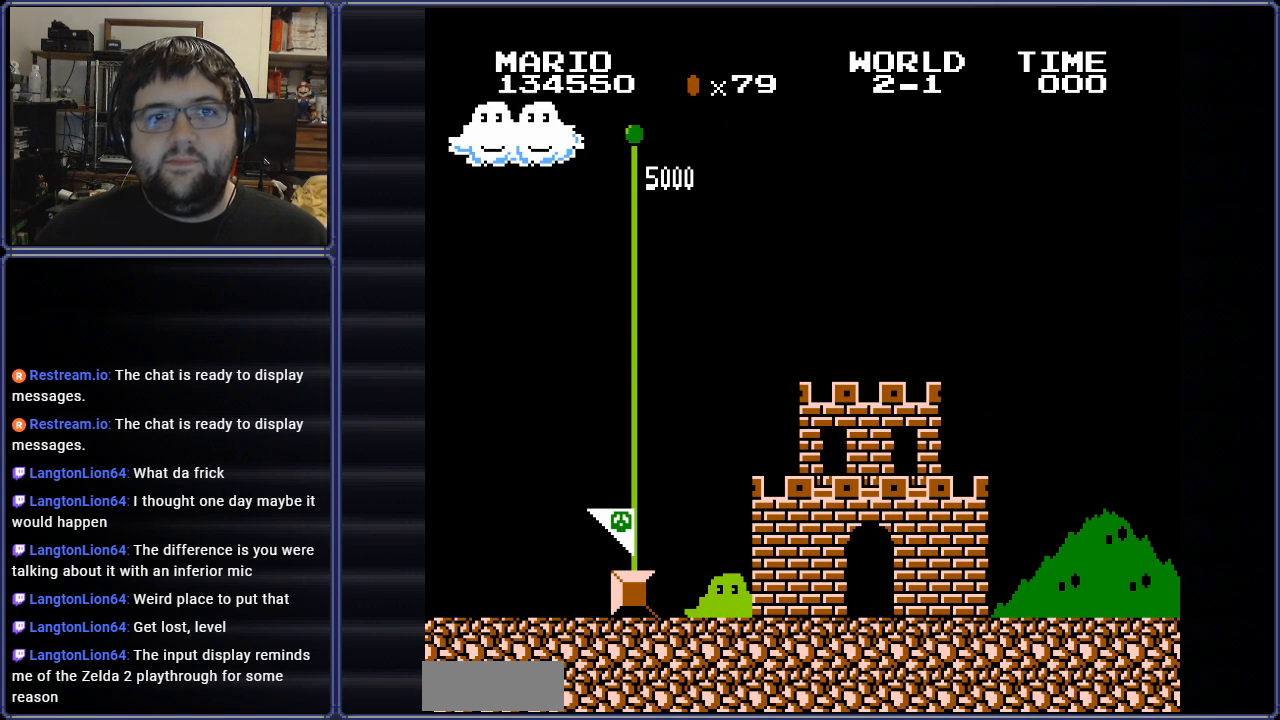
{"buttons": ["A"], "events": [[467, "A", "down"]]}
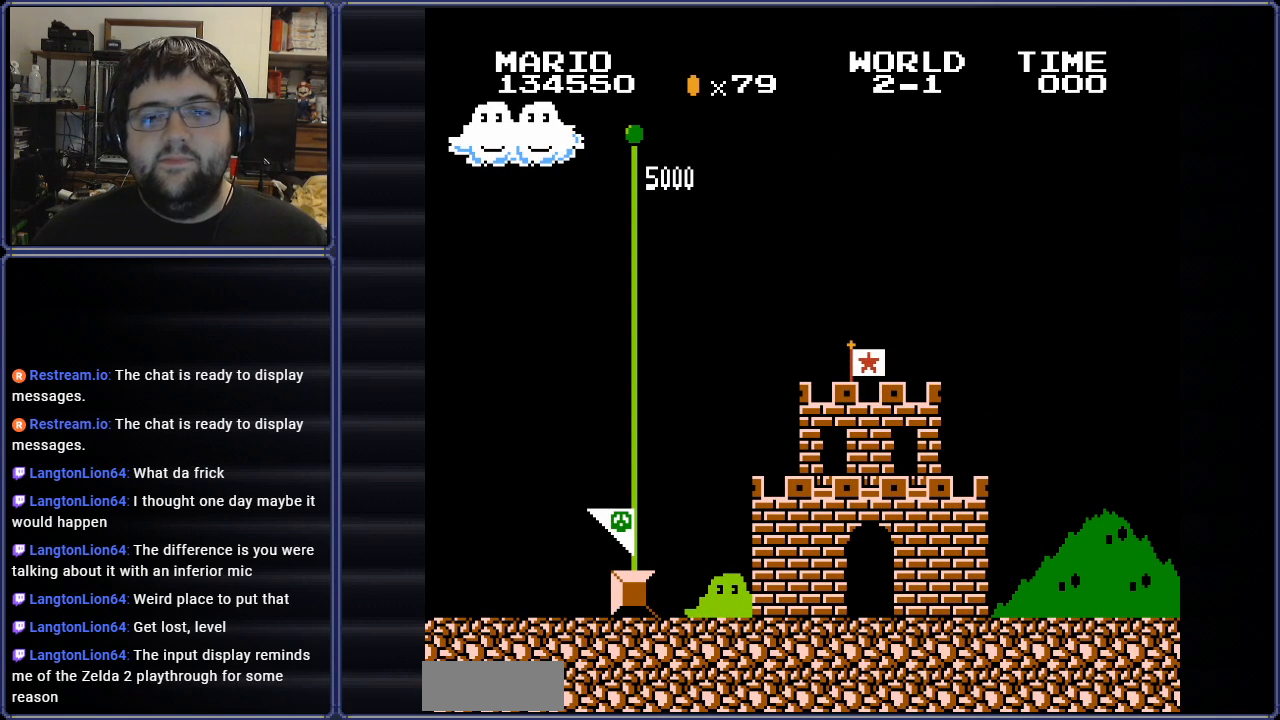
{"buttons": [], "events": [[116, "A", "up"]]}
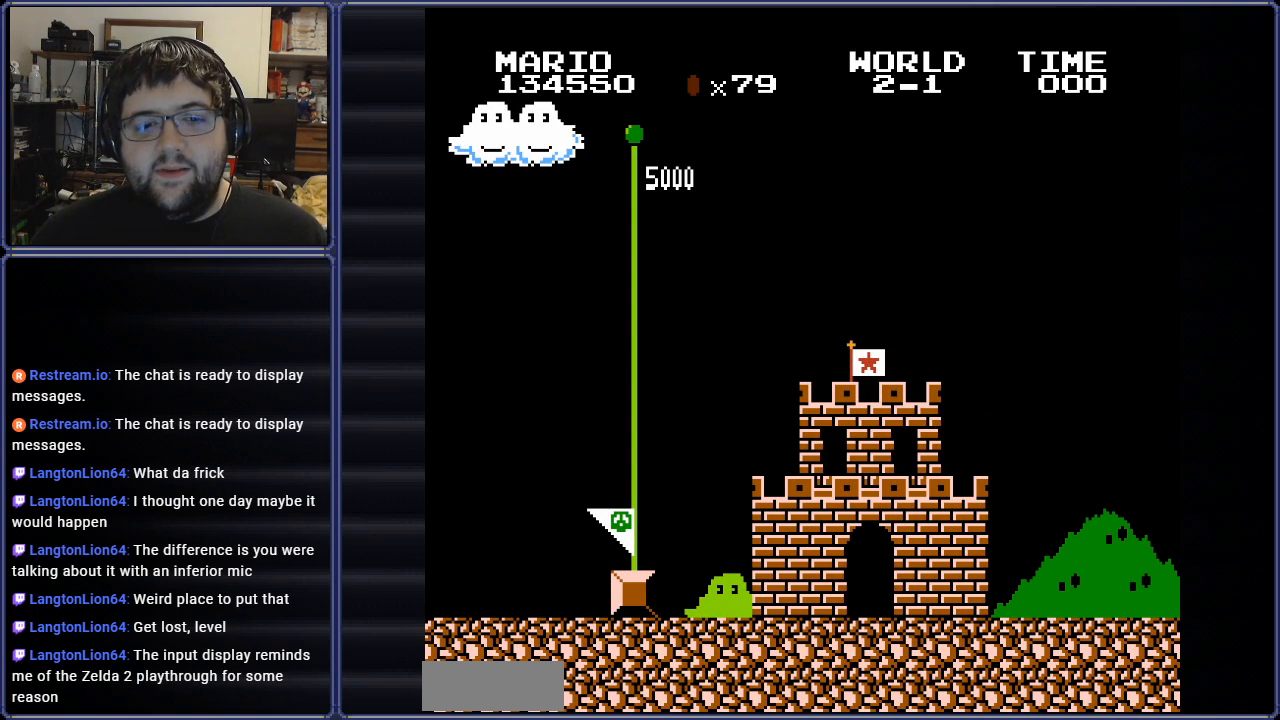
{"buttons": [], "events": [[317, "A", "down"], [501, "A", "up"]]}
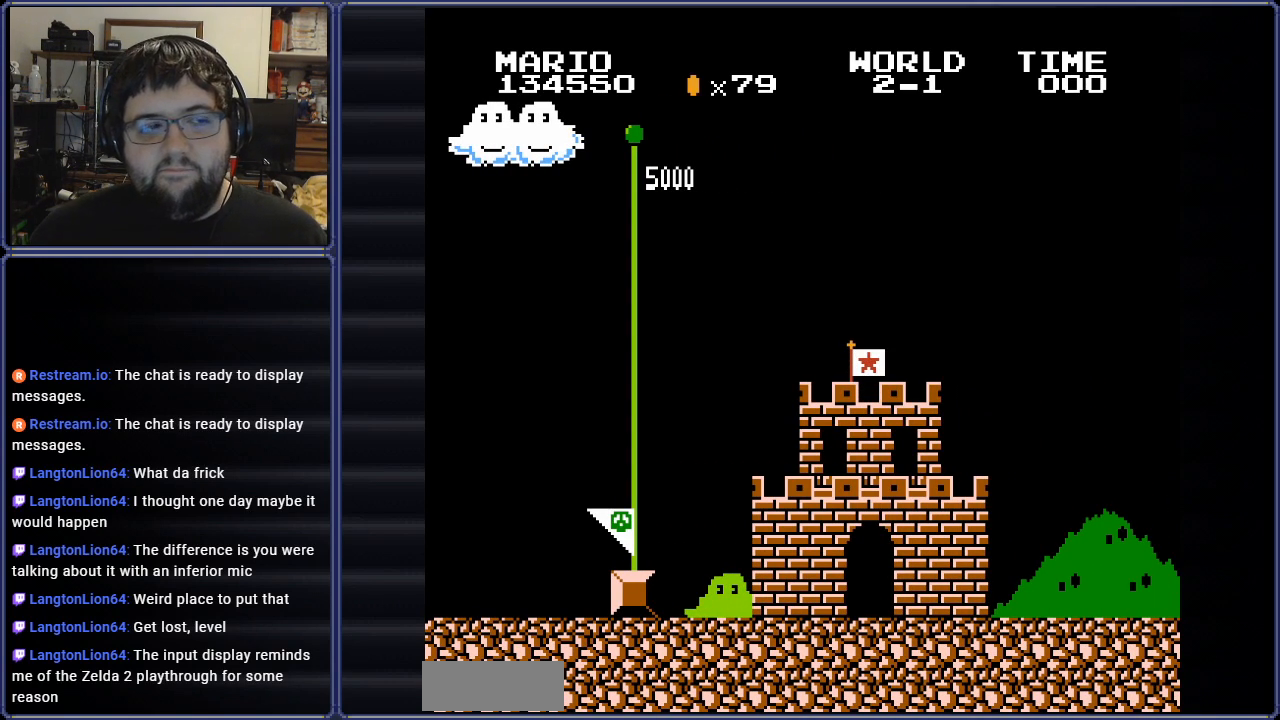
{"buttons": [], "events": []}
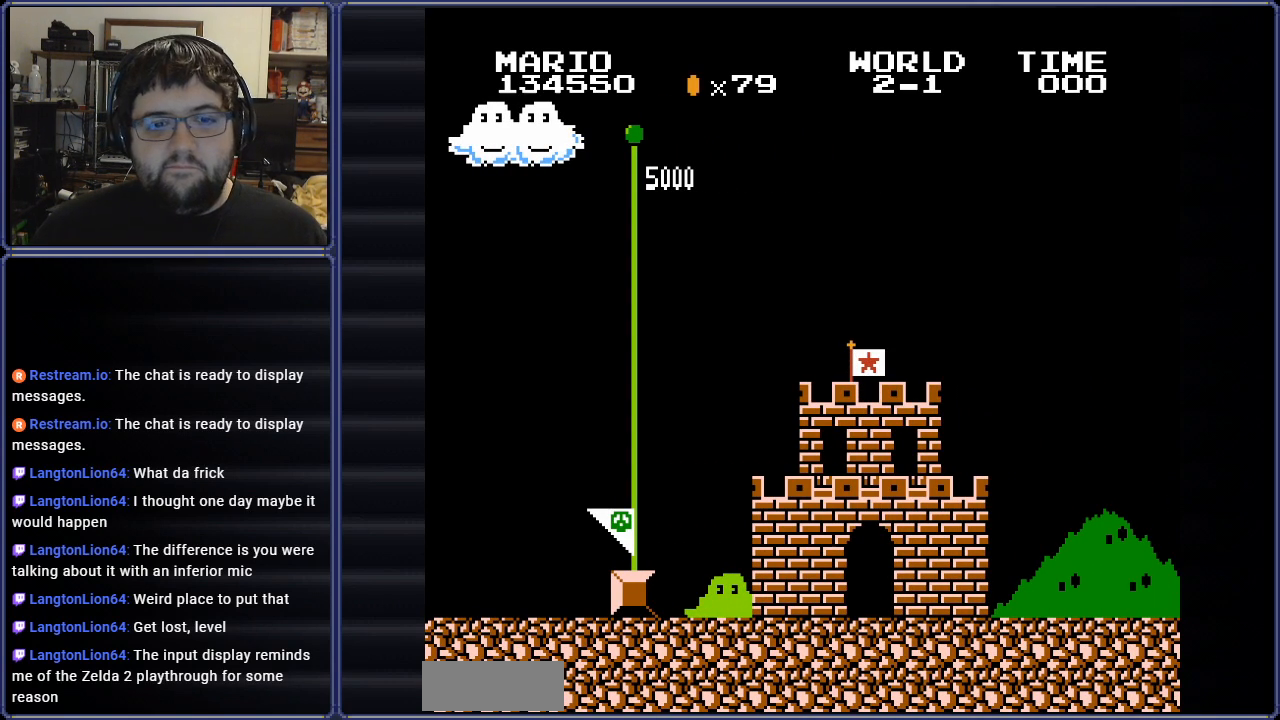
{"buttons": [], "events": []}
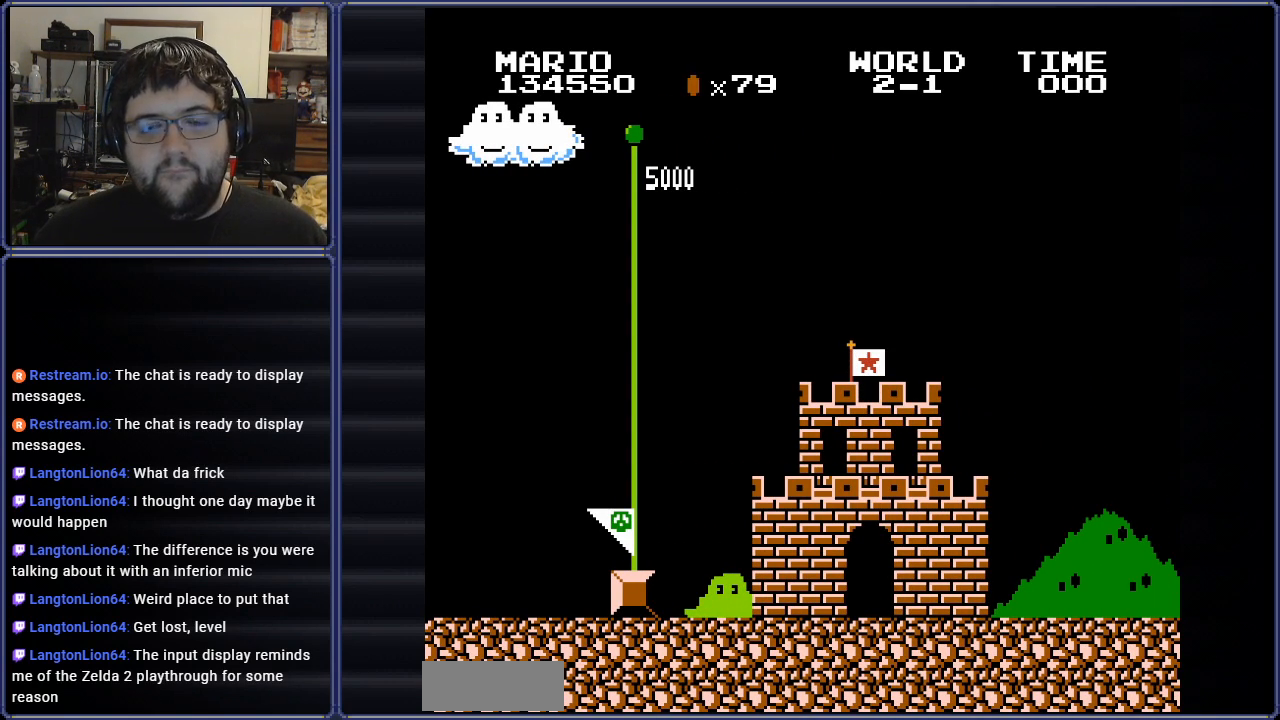
{"buttons": [], "events": []}
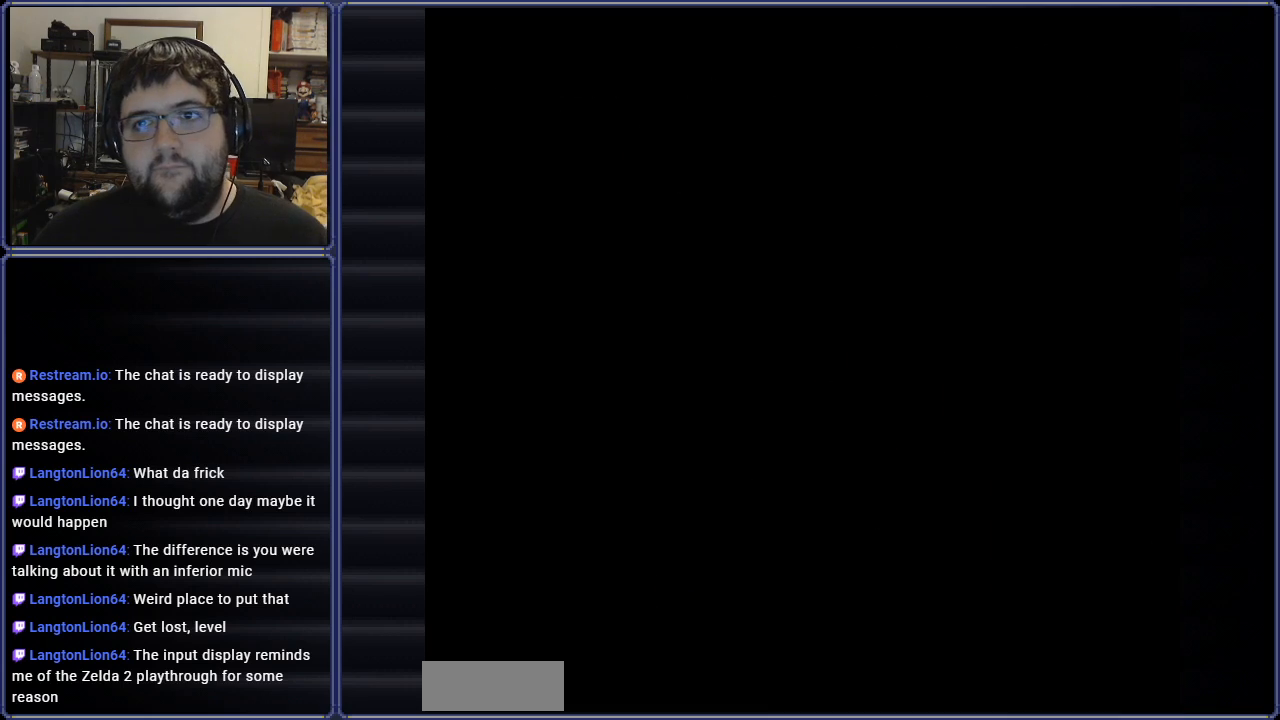
{"buttons": [], "events": []}
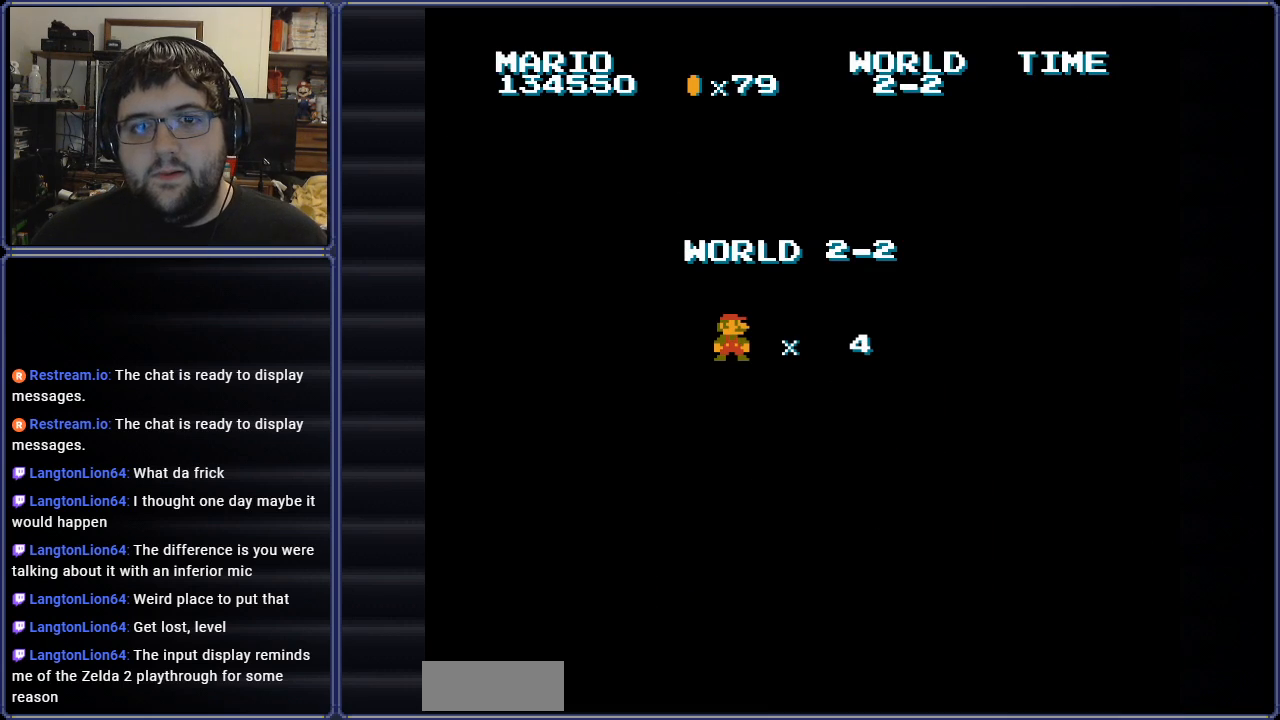
{"buttons": [], "events": [[33, "A", "down"], [166, "A", "up"], [317, "A", "down"], [433, "A", "up"]]}
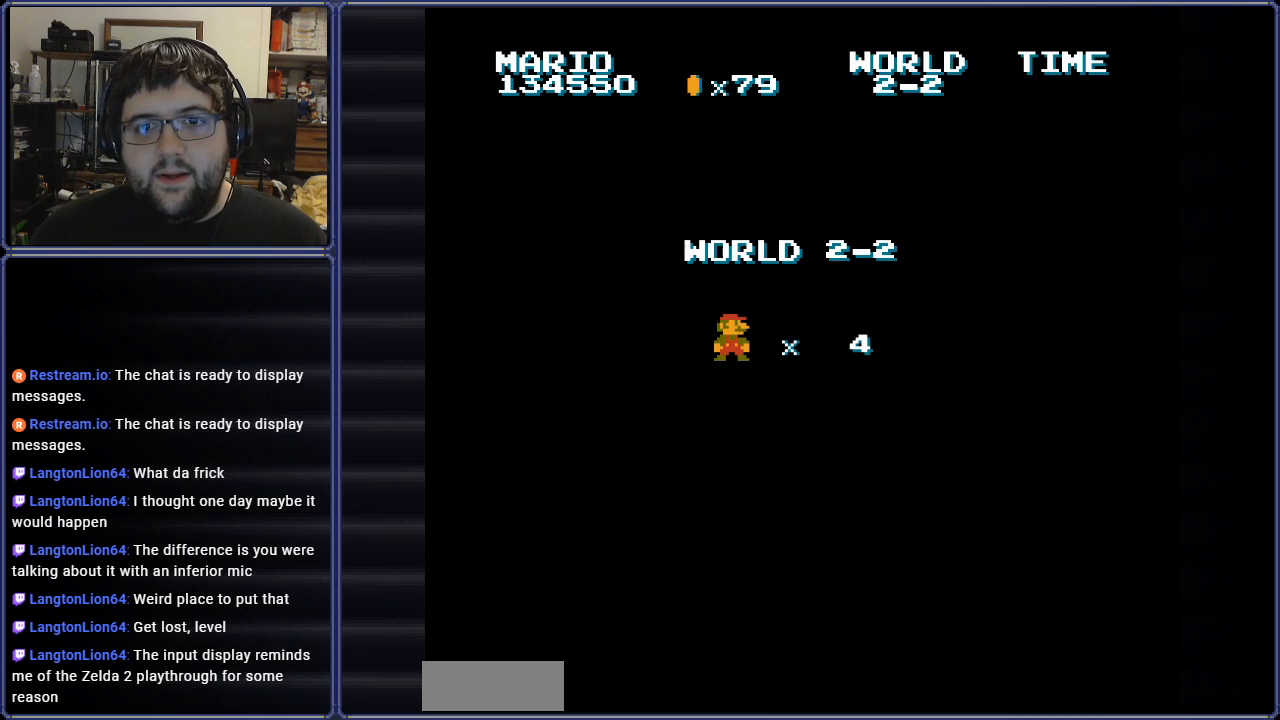
{"buttons": [], "events": [[217, "A", "down"], [334, "A", "up"]]}
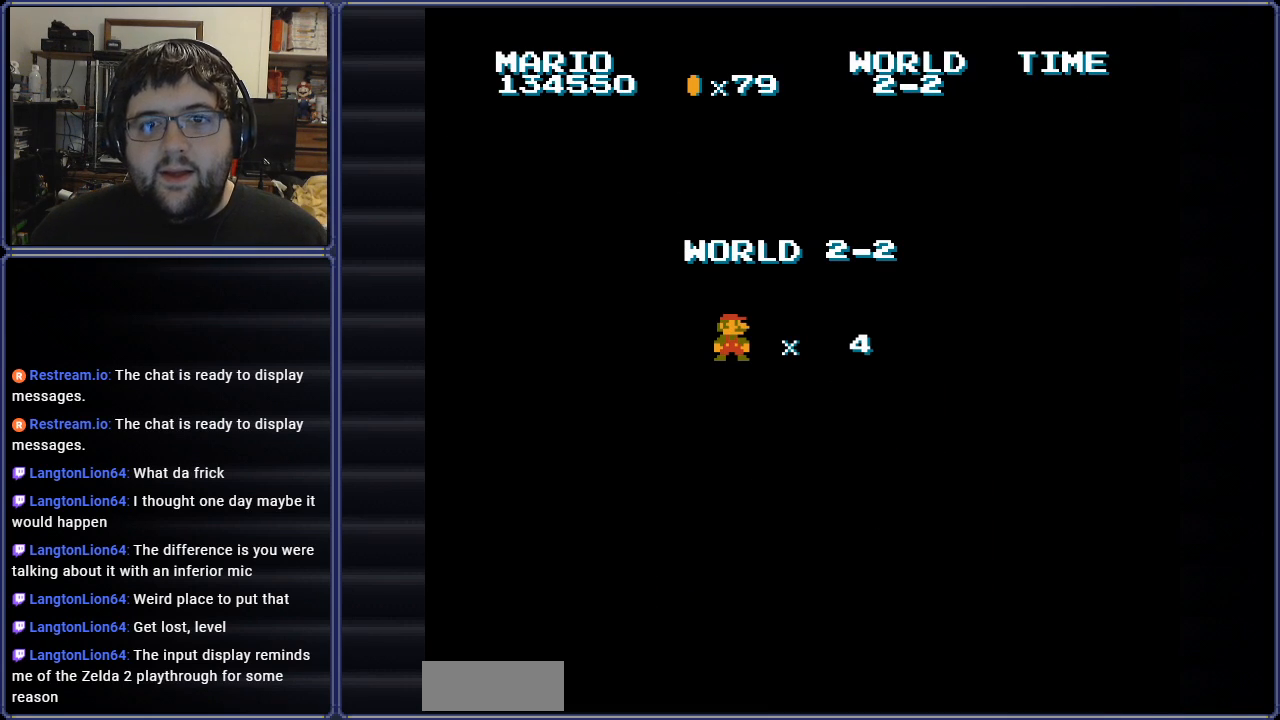
{"buttons": [], "events": [[66, "A", "down"], [183, "A", "up"]]}
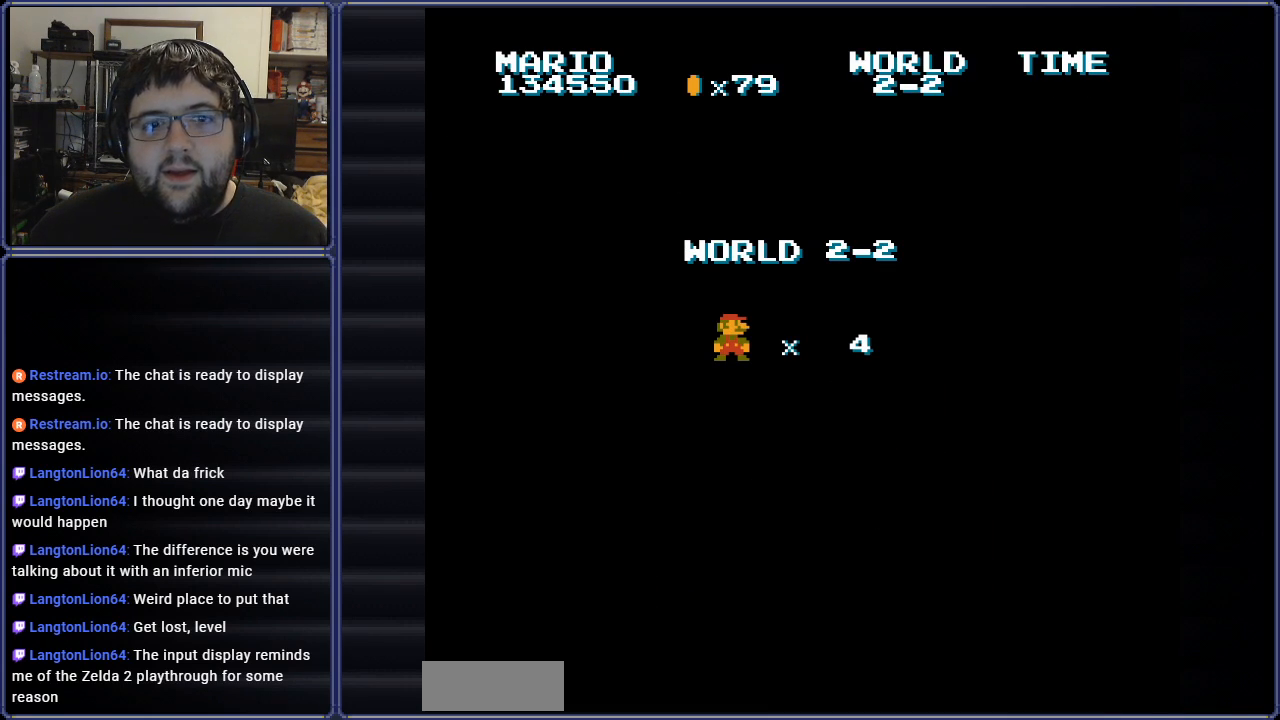
{"buttons": [], "events": []}
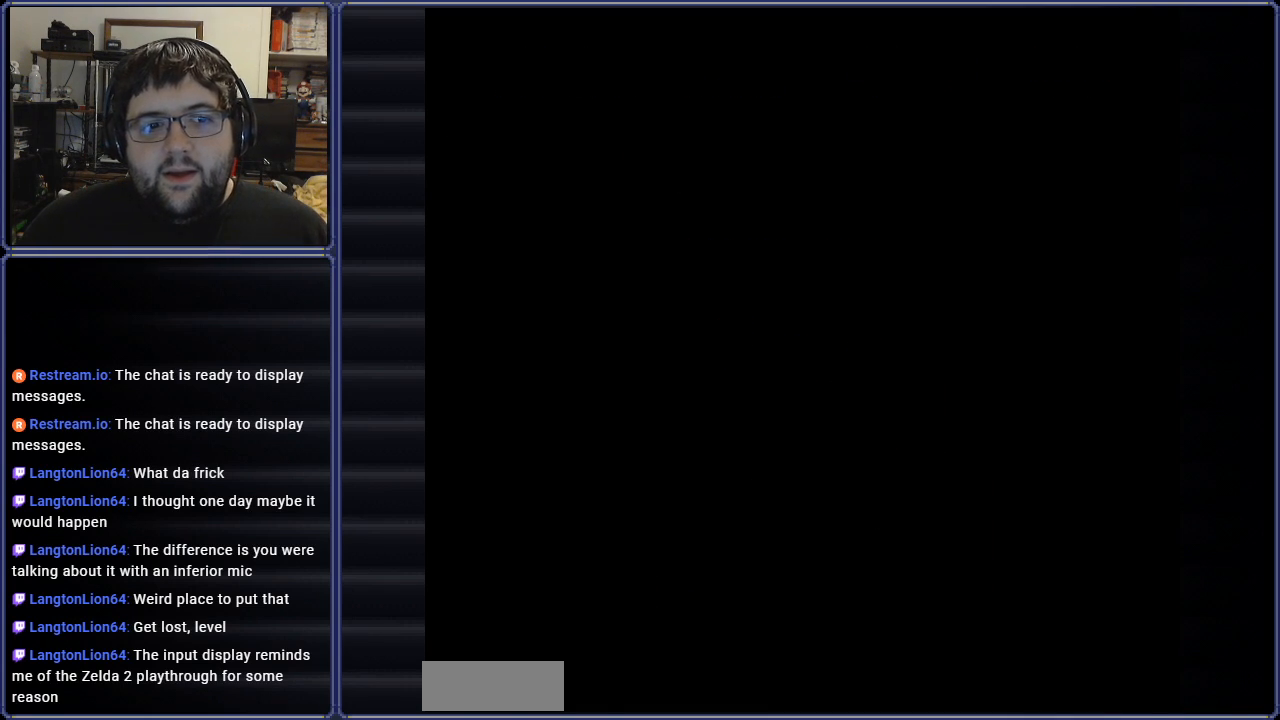
{"buttons": ["B", "DPAD_RIGHT"], "events": [[183, "DPAD_RIGHT", "down"], [300, "B", "down"]]}